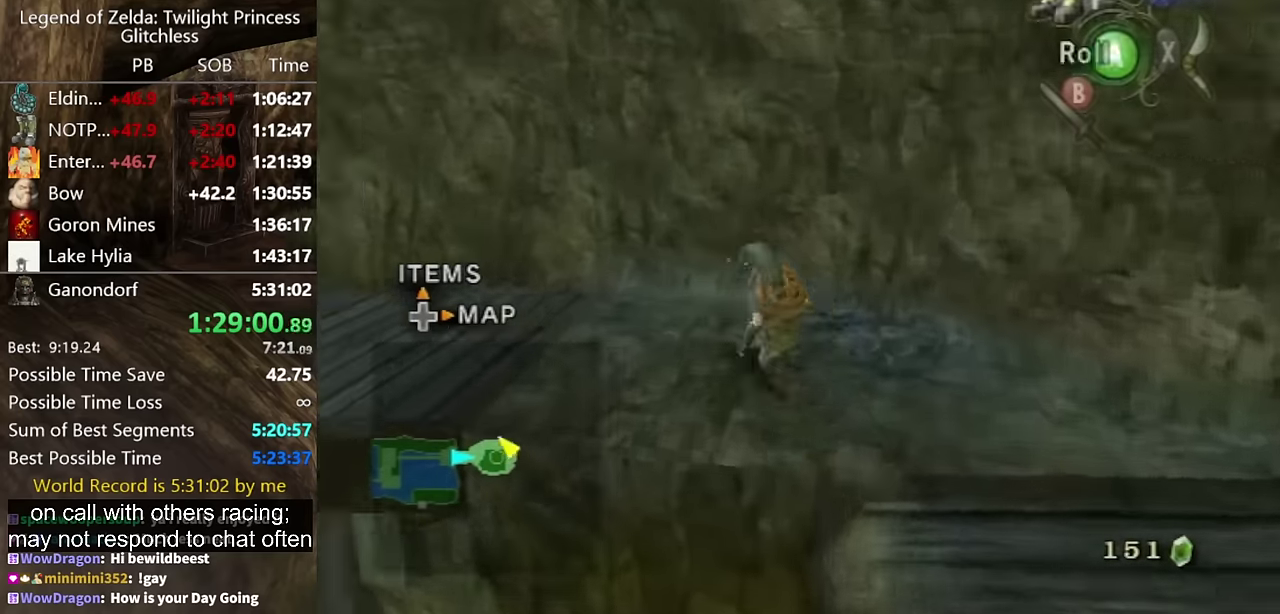
Gameplay with a controller (Nintendo layout); each line is a JSON object with the inputs held at the frame after it. "events" lists button and stick changes between this image and that frame as [ms after this image, input, new state], when the widget could be followed in between. Not read: L2 L3 R3.
{"buttons": [], "left_stick": "up-left", "right_stick": "center"}
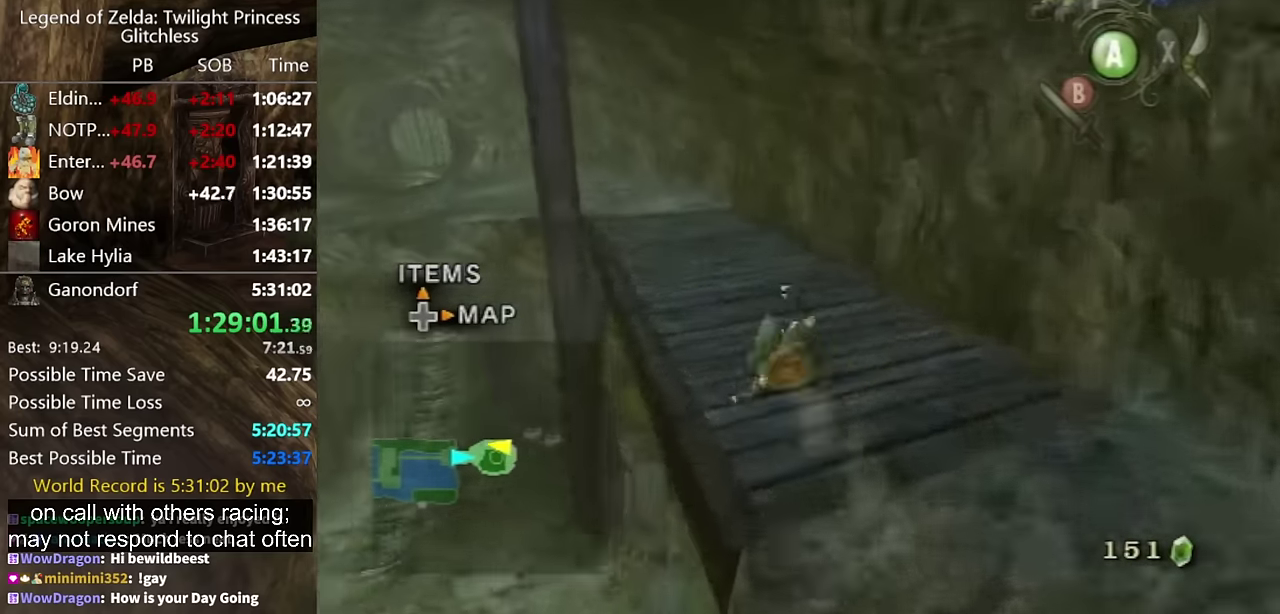
{"buttons": [], "left_stick": "up-left", "right_stick": "center"}
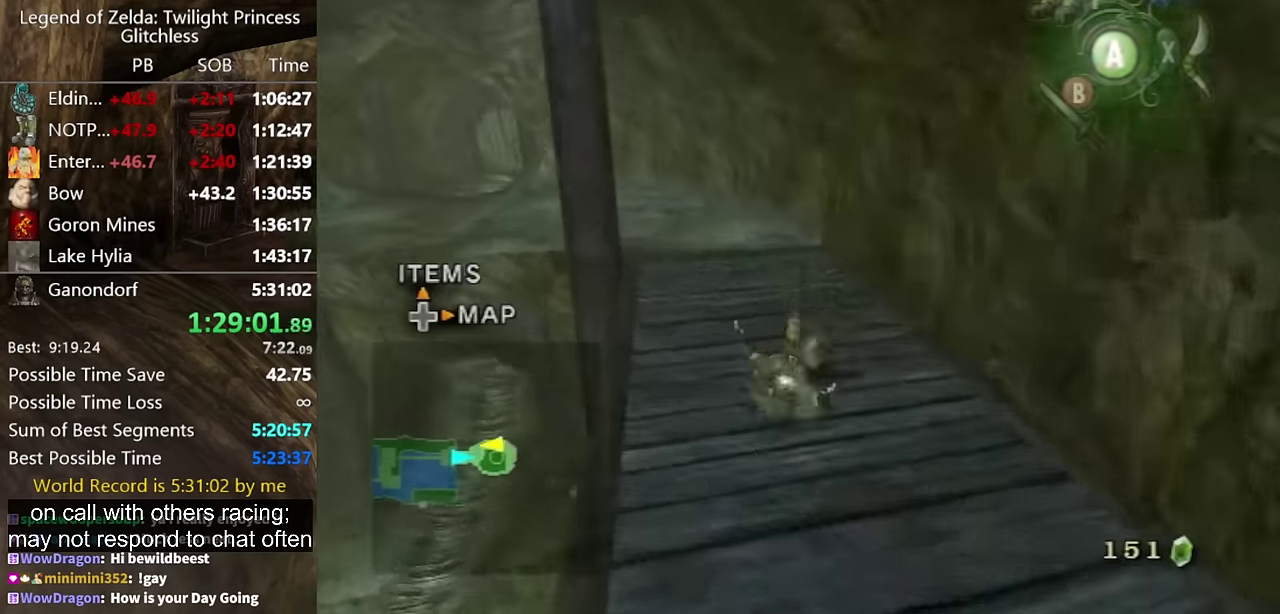
{"buttons": [], "left_stick": "up-left", "right_stick": "center", "events": [[400, "A", "down"], [467, "A", "up"]]}
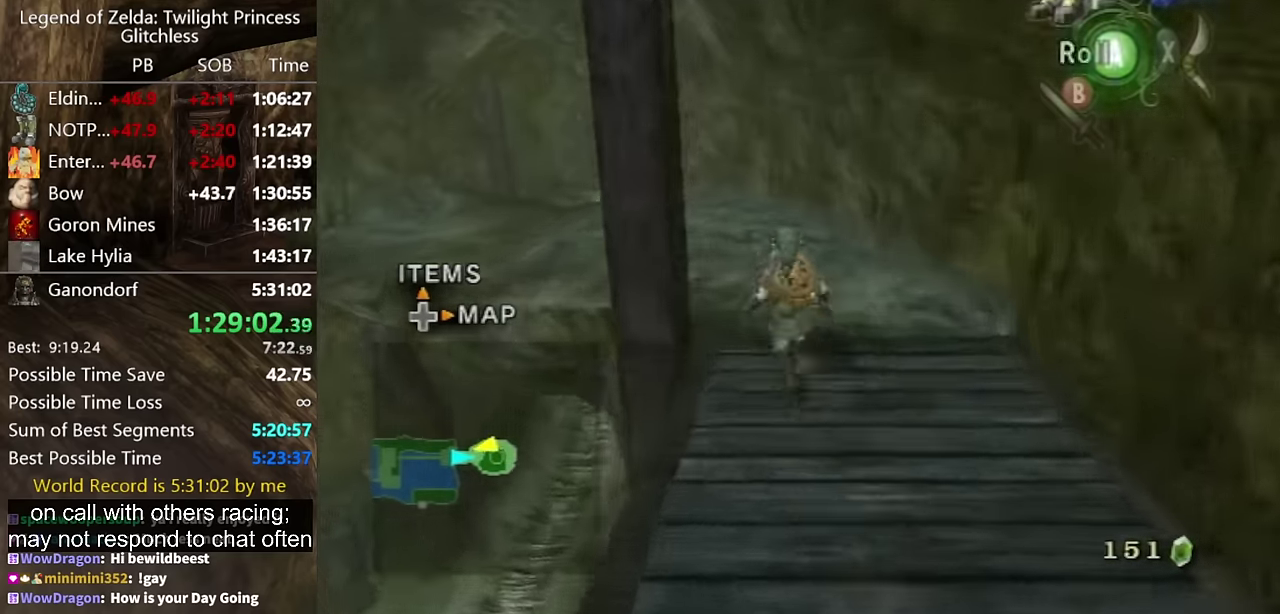
{"buttons": [], "left_stick": "up-left", "right_stick": "center", "events": [[33, "A", "down"], [100, "A", "up"]]}
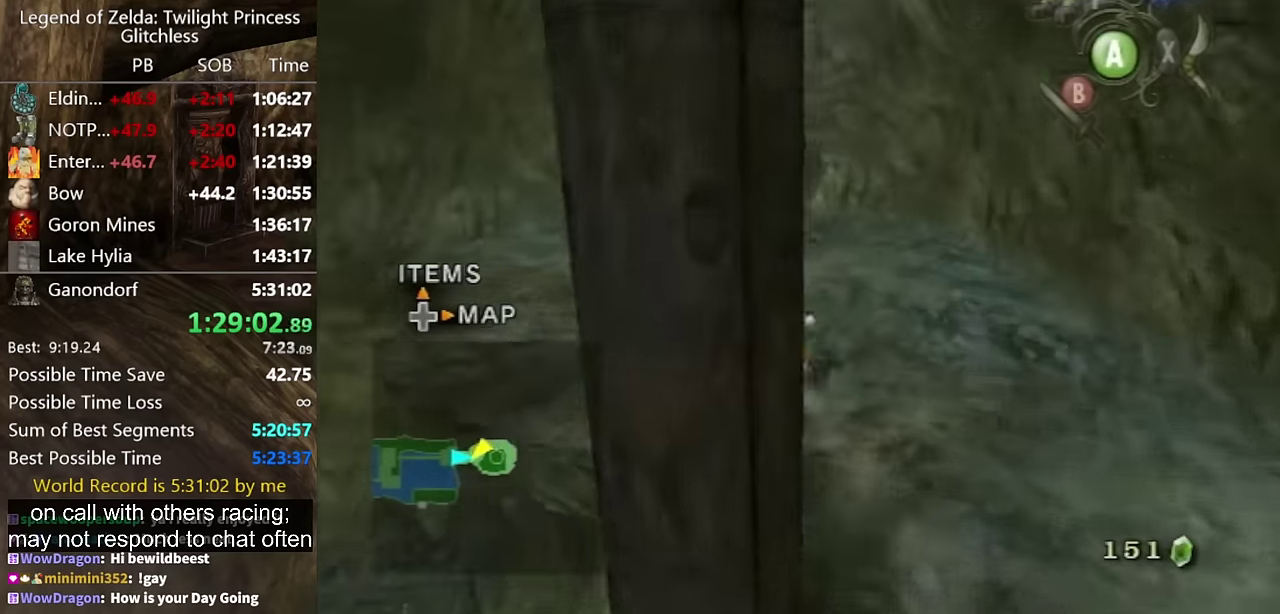
{"buttons": [], "left_stick": "up", "right_stick": "center", "events": [[233, "A", "down"], [300, "A", "up"], [333, "A", "down"], [333, "left_stick", "up"], [367, "A", "up"], [433, "A", "down"], [467, "A", "up"]]}
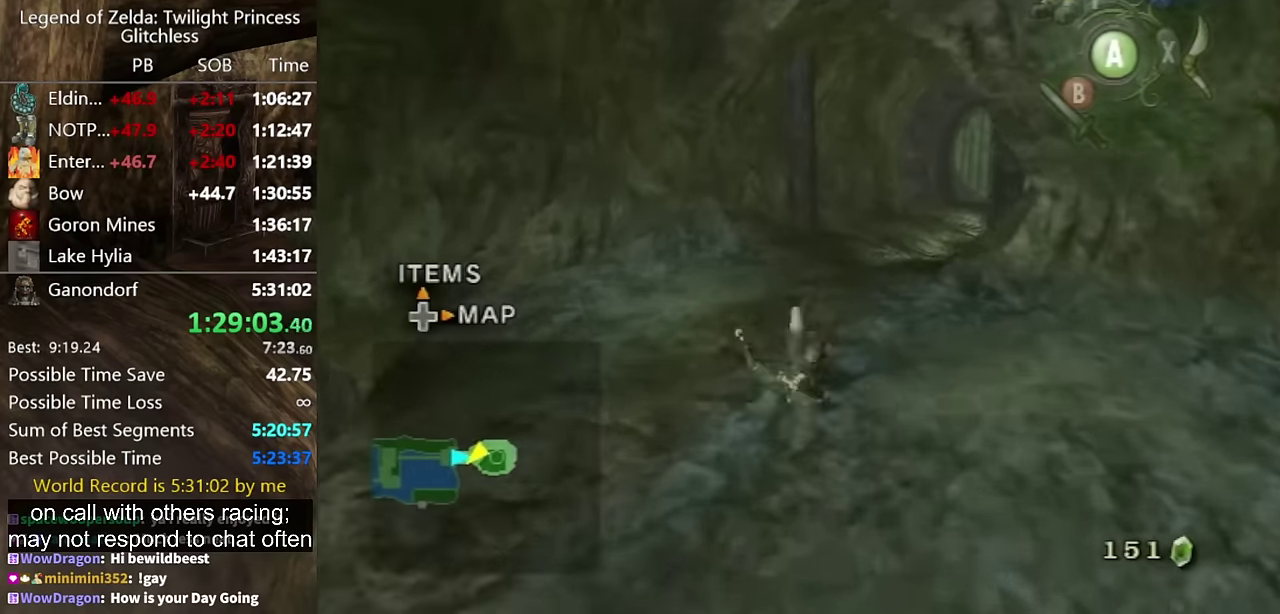
{"buttons": [], "left_stick": "up-right", "right_stick": "center"}
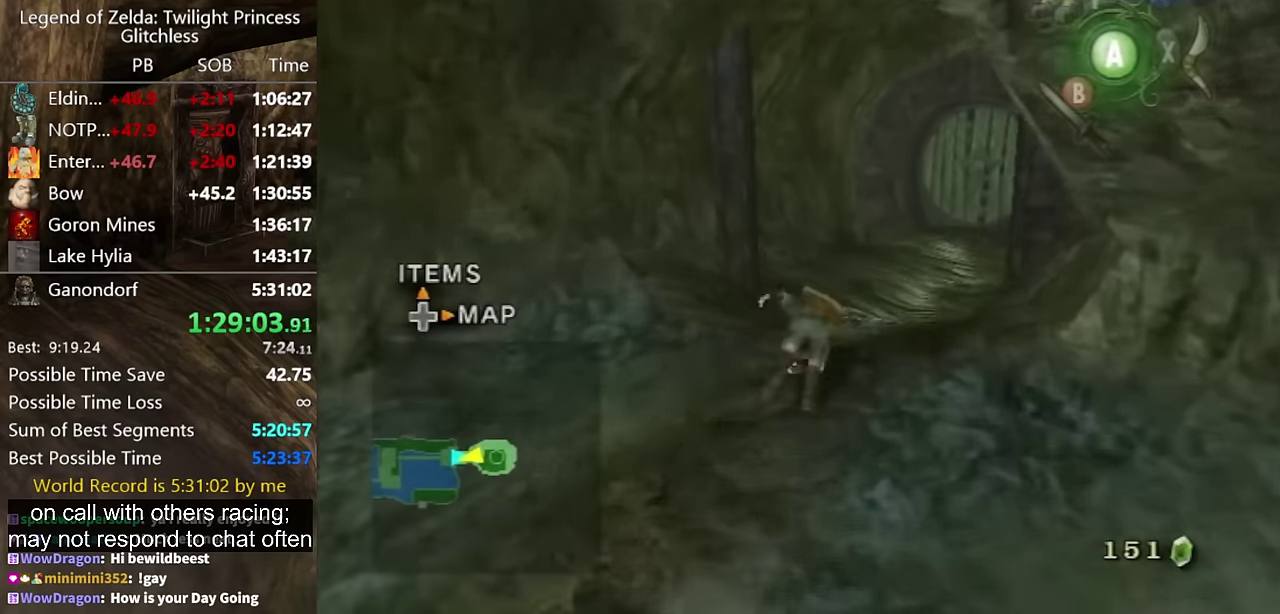
{"buttons": [], "left_stick": "up-right", "right_stick": "center"}
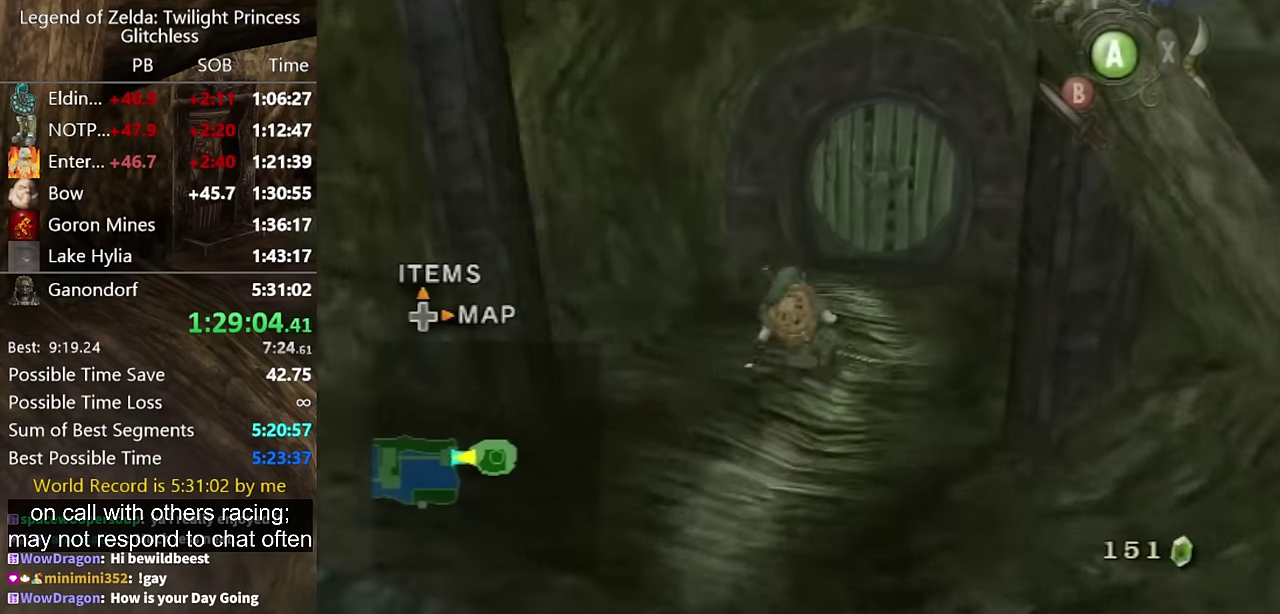
{"buttons": [], "left_stick": "up", "right_stick": "center"}
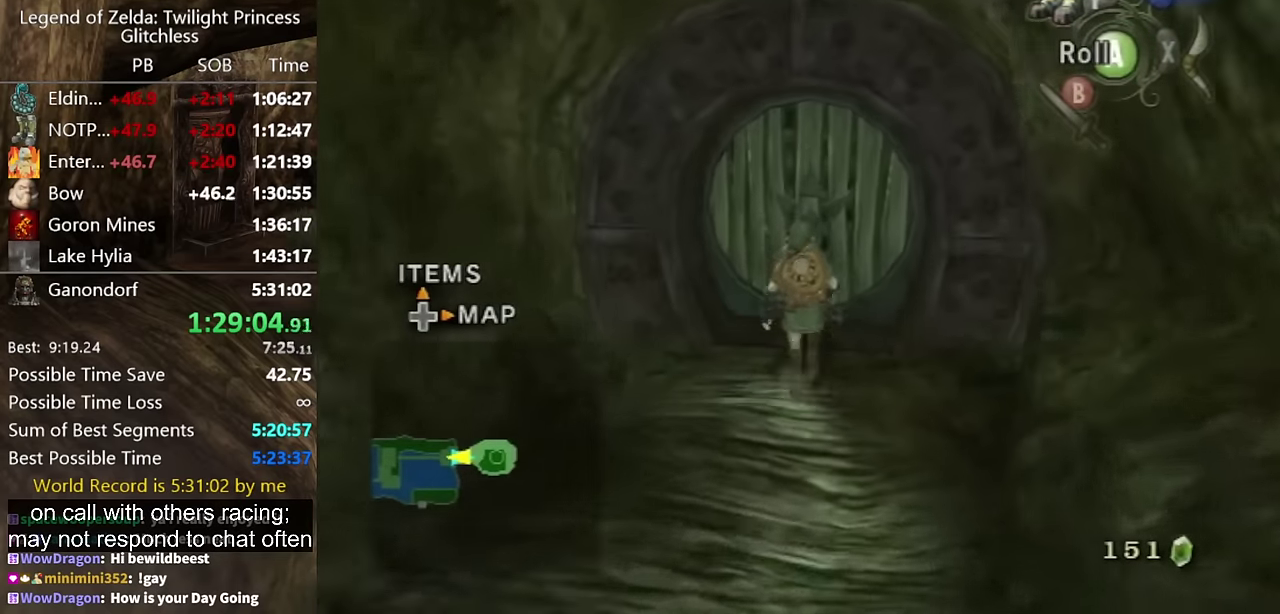
{"buttons": [], "left_stick": "center", "right_stick": "center", "events": [[333, "A", "down"], [333, "left_stick", "center"], [400, "A", "up"], [467, "A", "down"], [500, "A", "up"]]}
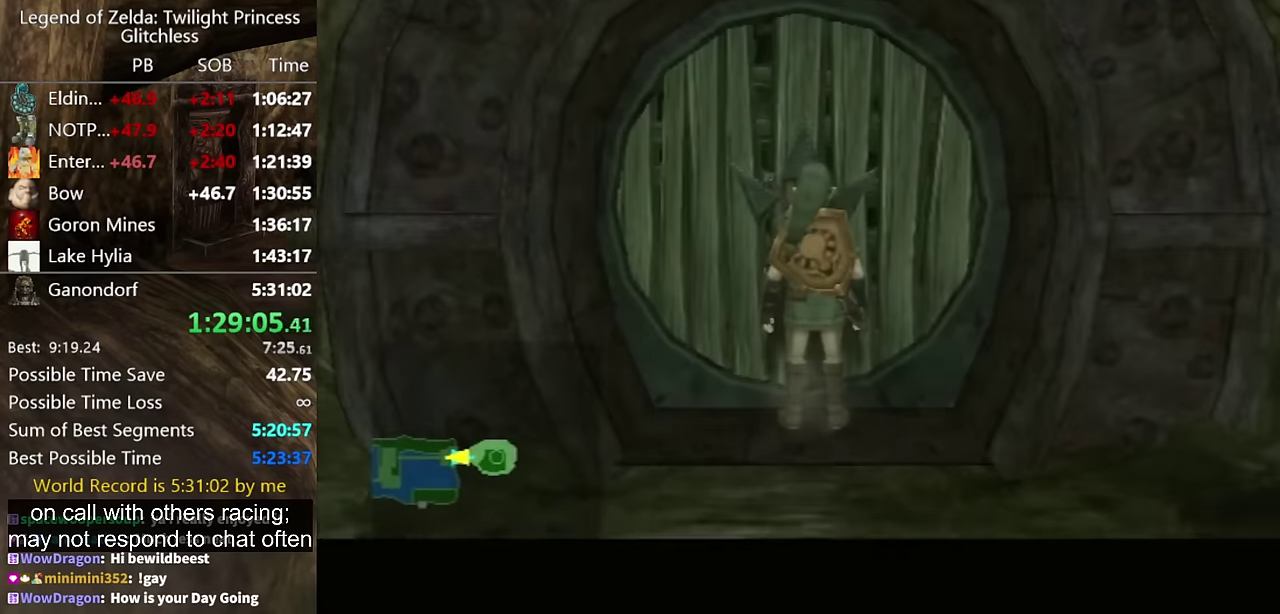
{"buttons": [], "left_stick": "center", "right_stick": "center"}
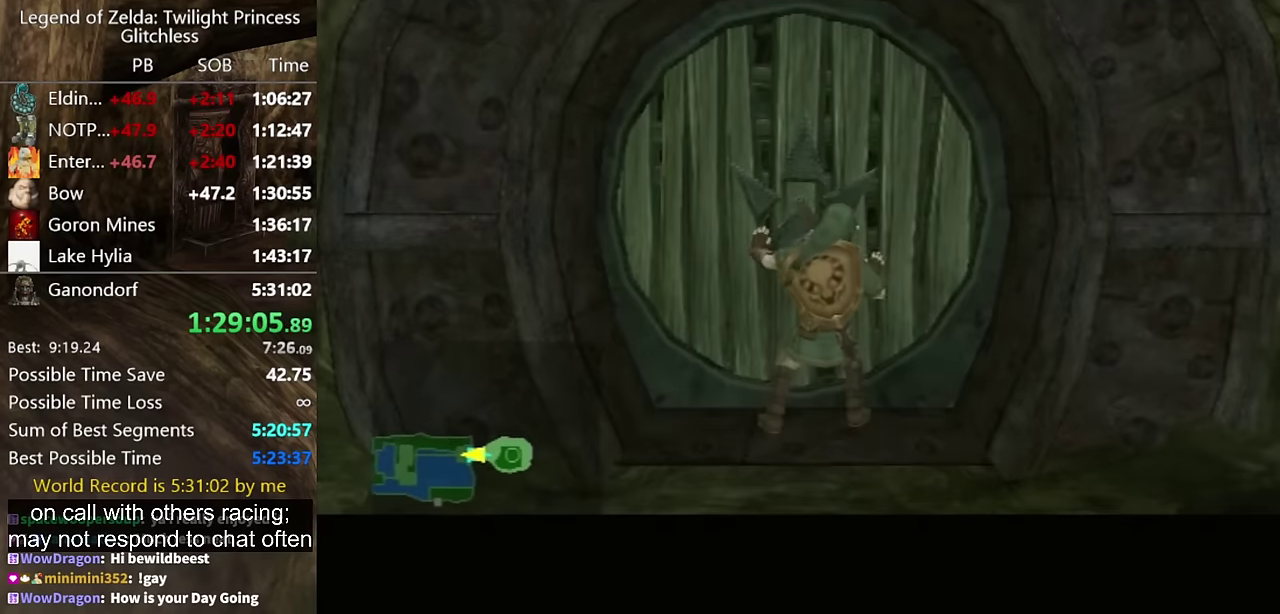
{"buttons": [], "left_stick": "center", "right_stick": "center"}
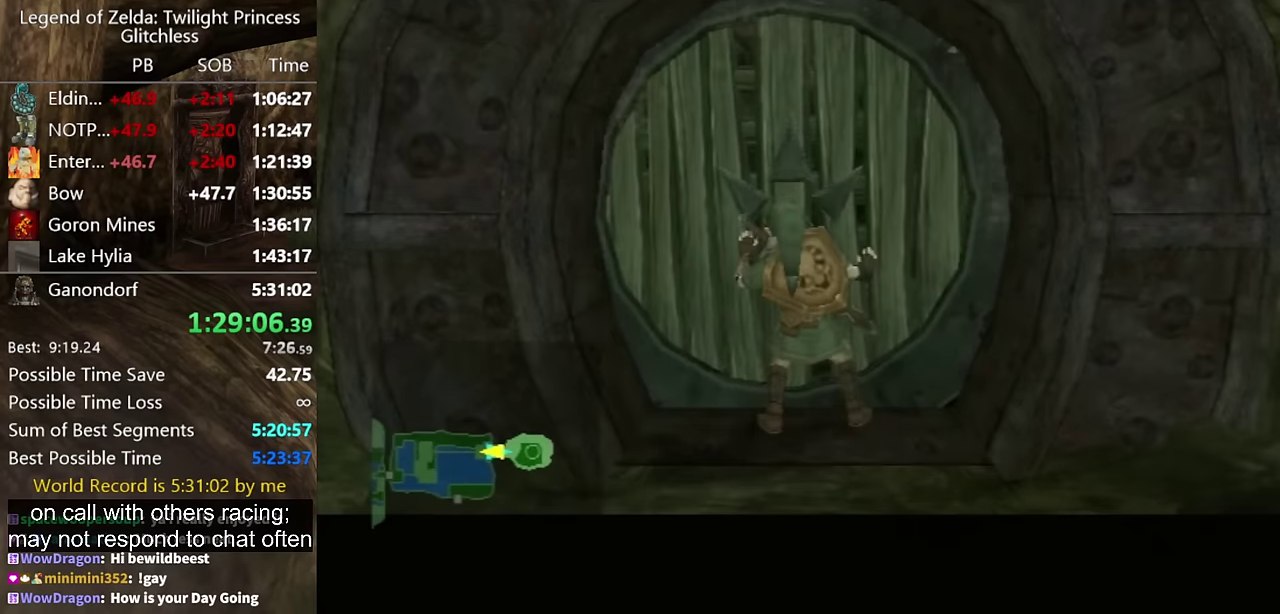
{"buttons": [], "left_stick": "center", "right_stick": "center"}
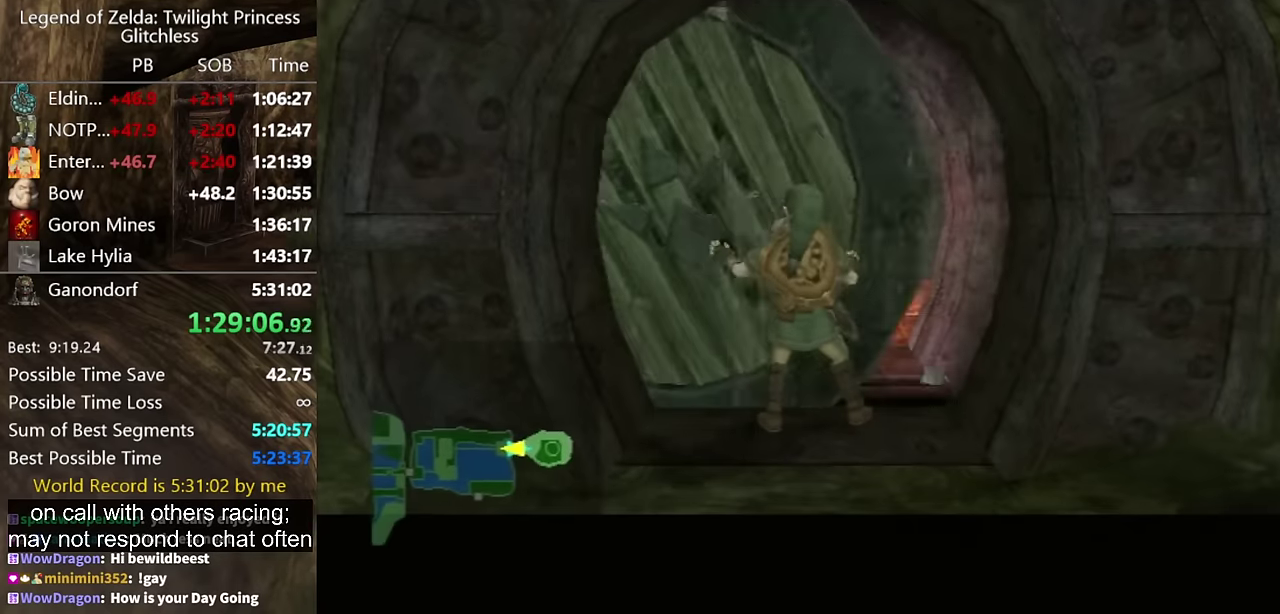
{"buttons": [], "left_stick": "center", "right_stick": "center"}
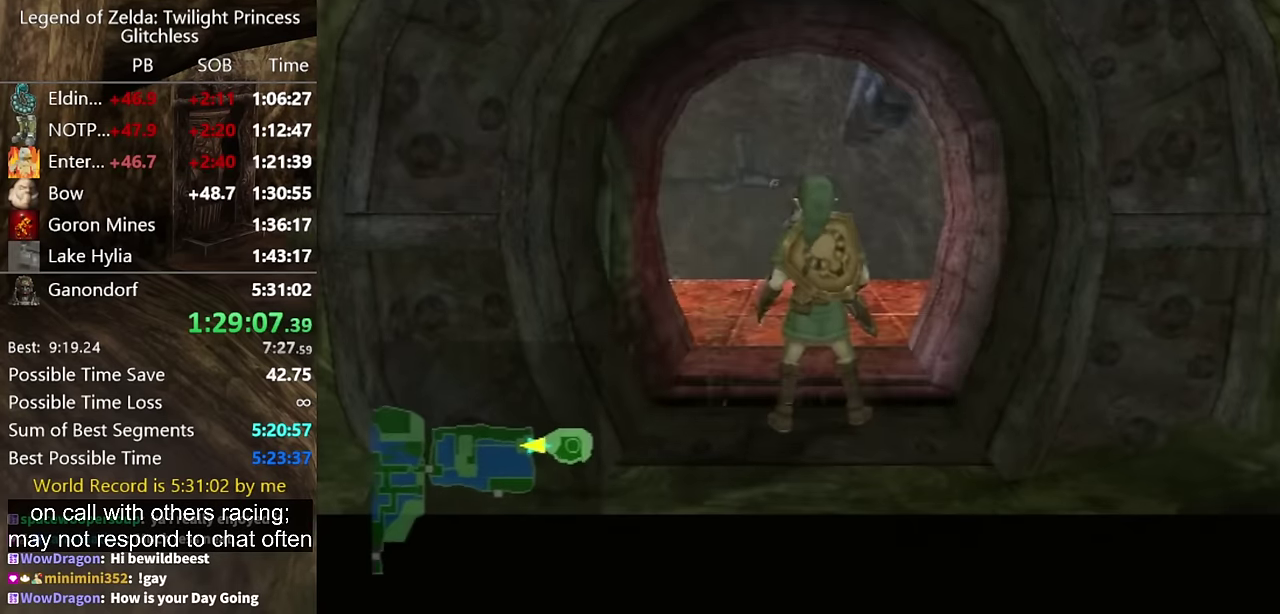
{"buttons": [], "left_stick": "center", "right_stick": "center"}
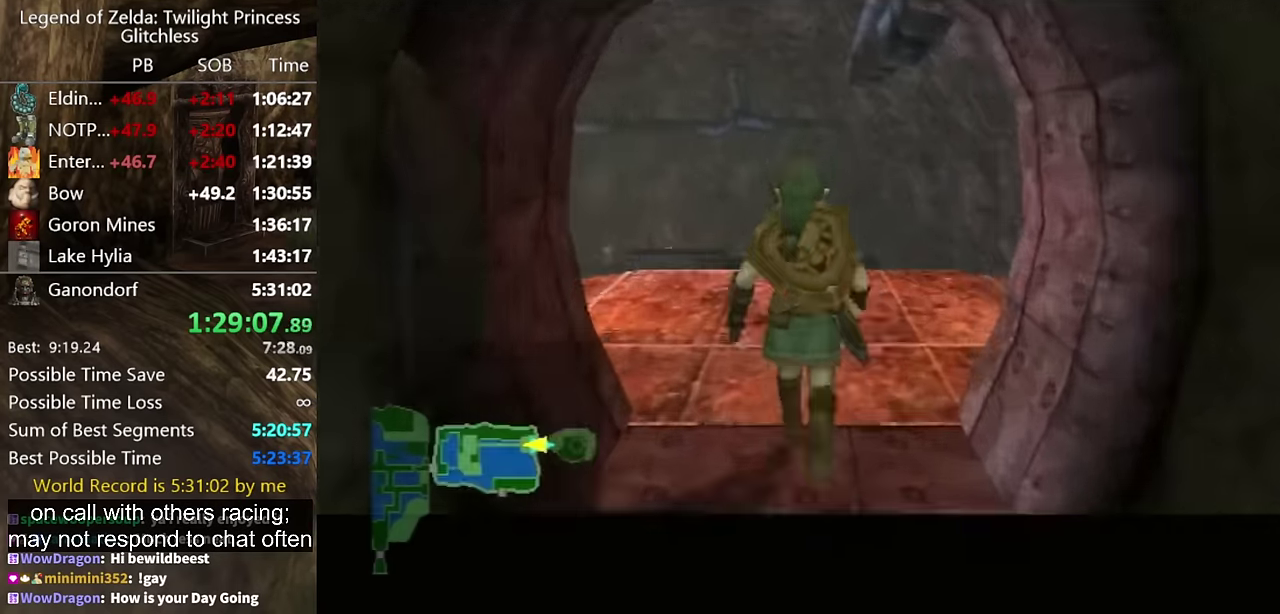
{"buttons": [], "left_stick": "center", "right_stick": "center"}
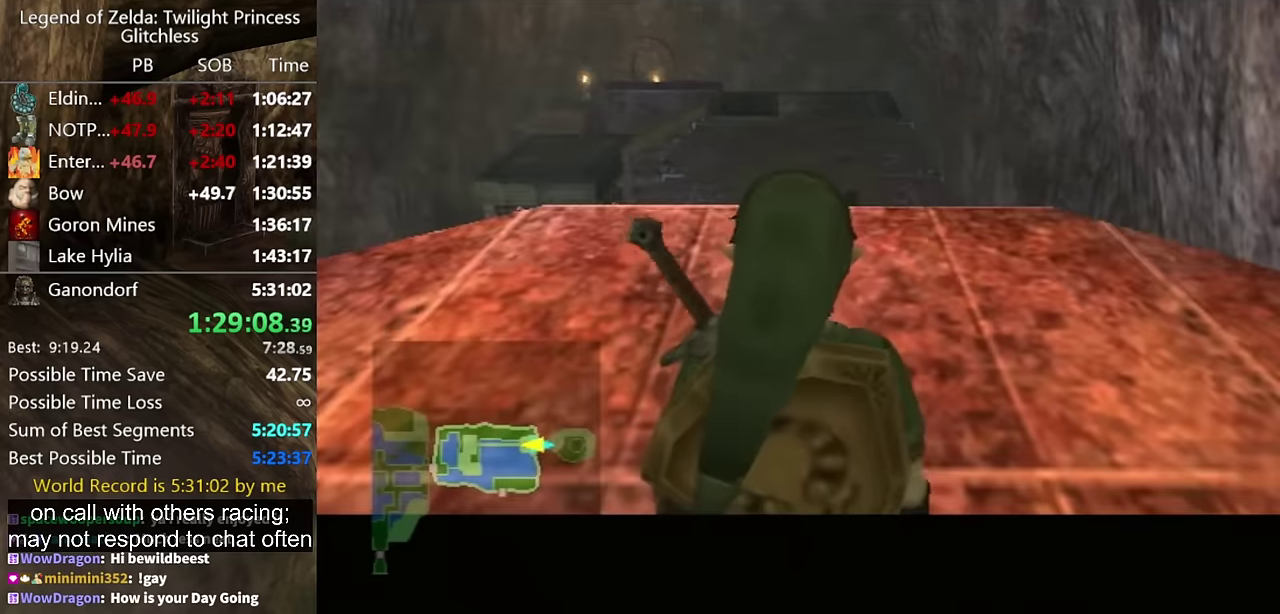
{"buttons": [], "left_stick": "up-left", "right_stick": "center", "events": [[267, "left_stick", "up-left"]]}
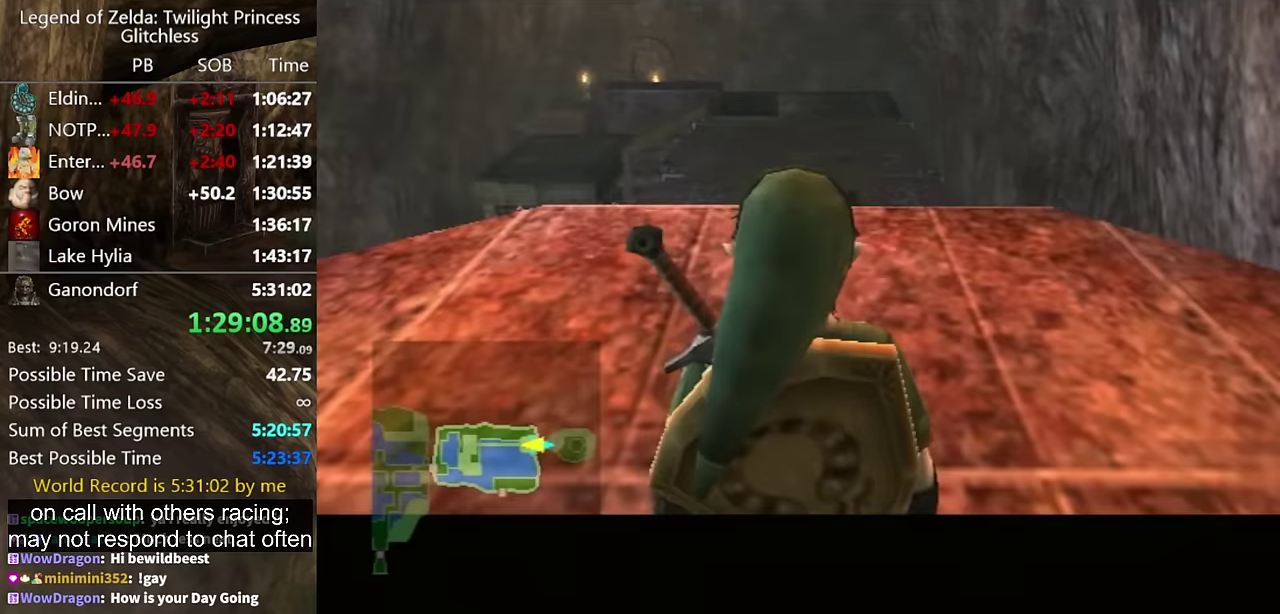
{"buttons": [], "left_stick": "up-left", "right_stick": "center"}
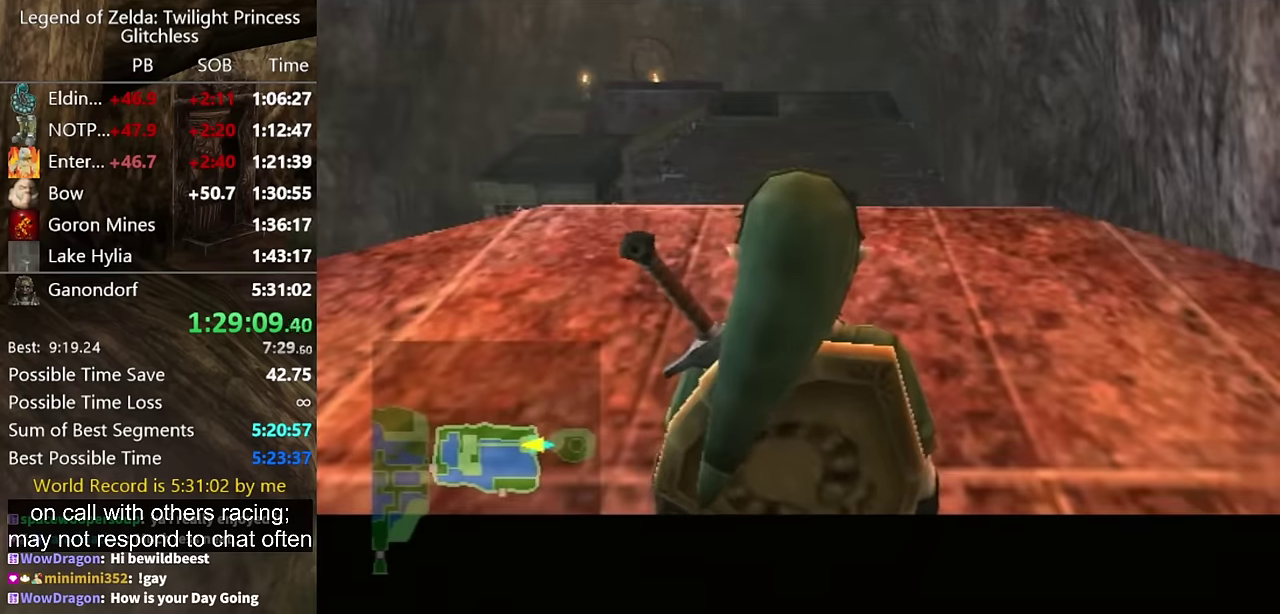
{"buttons": [], "left_stick": "up-left", "right_stick": "center", "events": [[367, "A", "down"], [434, "A", "up"]]}
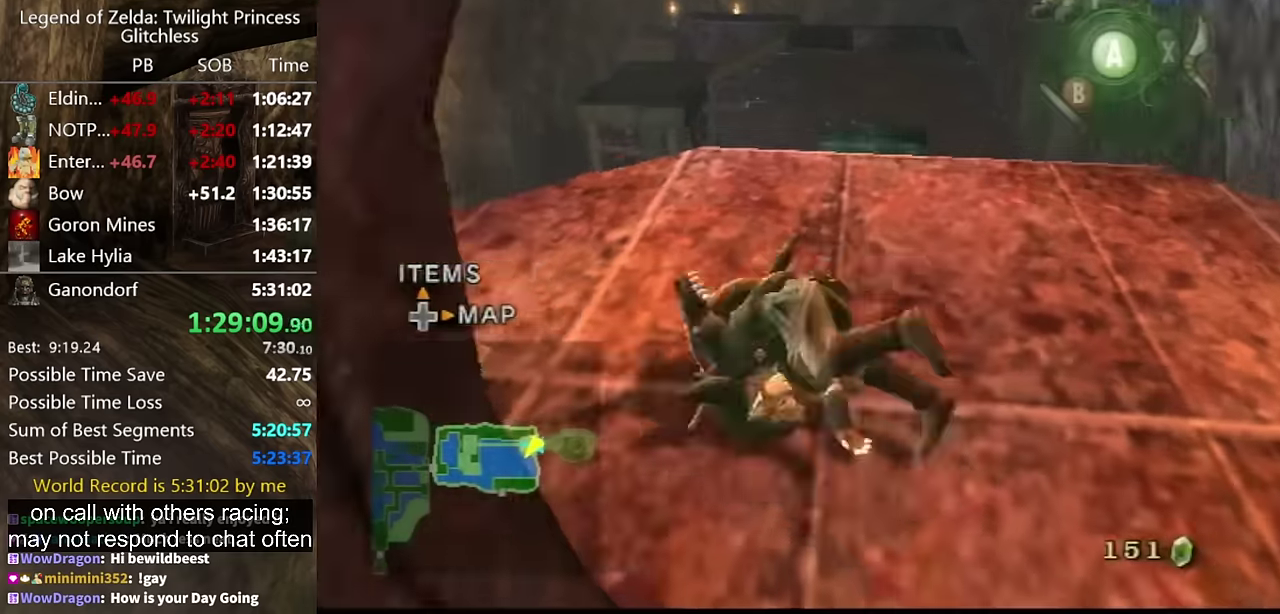
{"buttons": [], "left_stick": "up-left", "right_stick": "center", "events": [[67, "right_stick", "right"], [367, "right_stick", "center"]]}
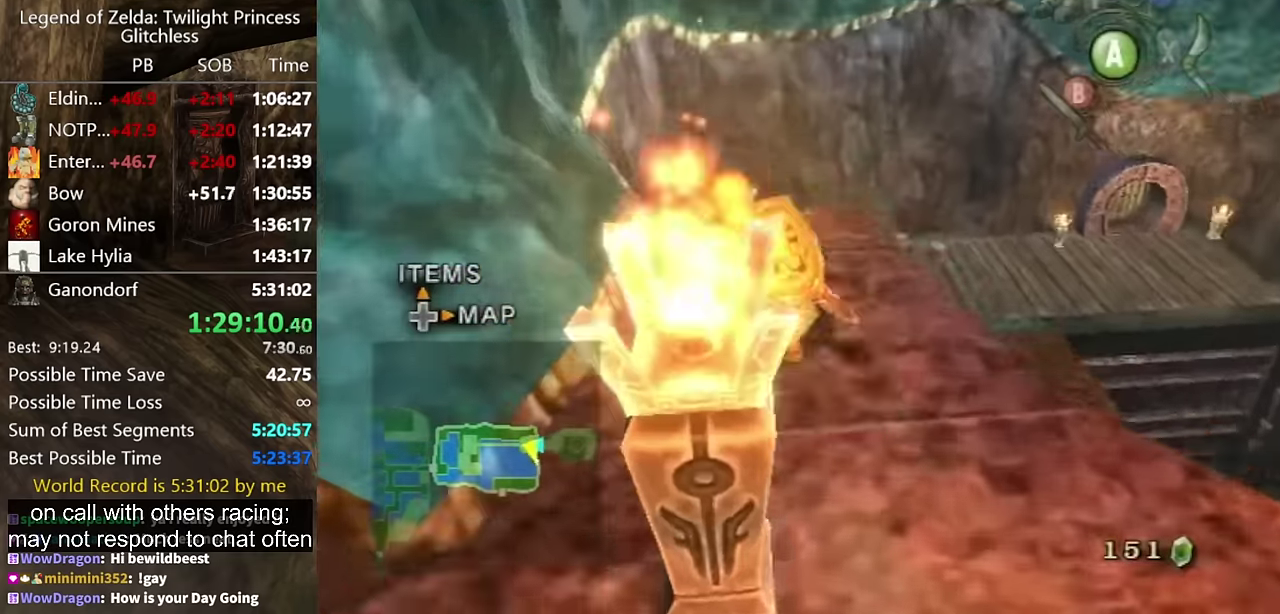
{"buttons": [], "left_stick": "up", "right_stick": "center", "events": [[367, "Y", "down"], [367, "left_stick", "up"], [467, "Y", "up"]]}
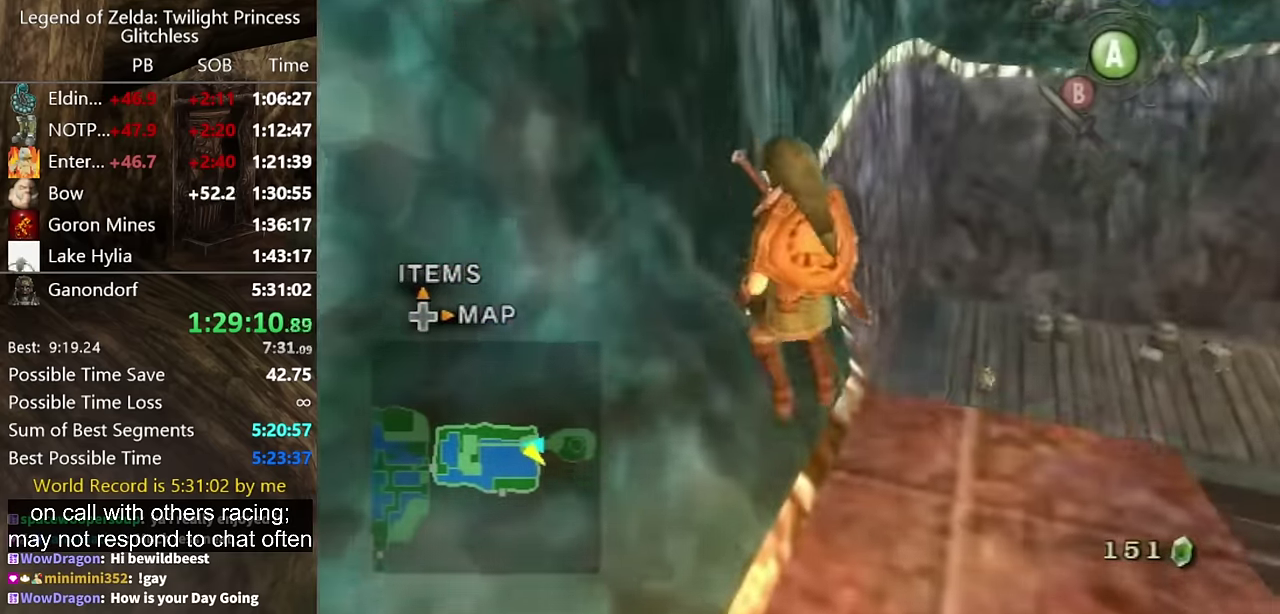
{"buttons": ["A"], "left_stick": "up", "right_stick": "center", "events": [[500, "A", "down"]]}
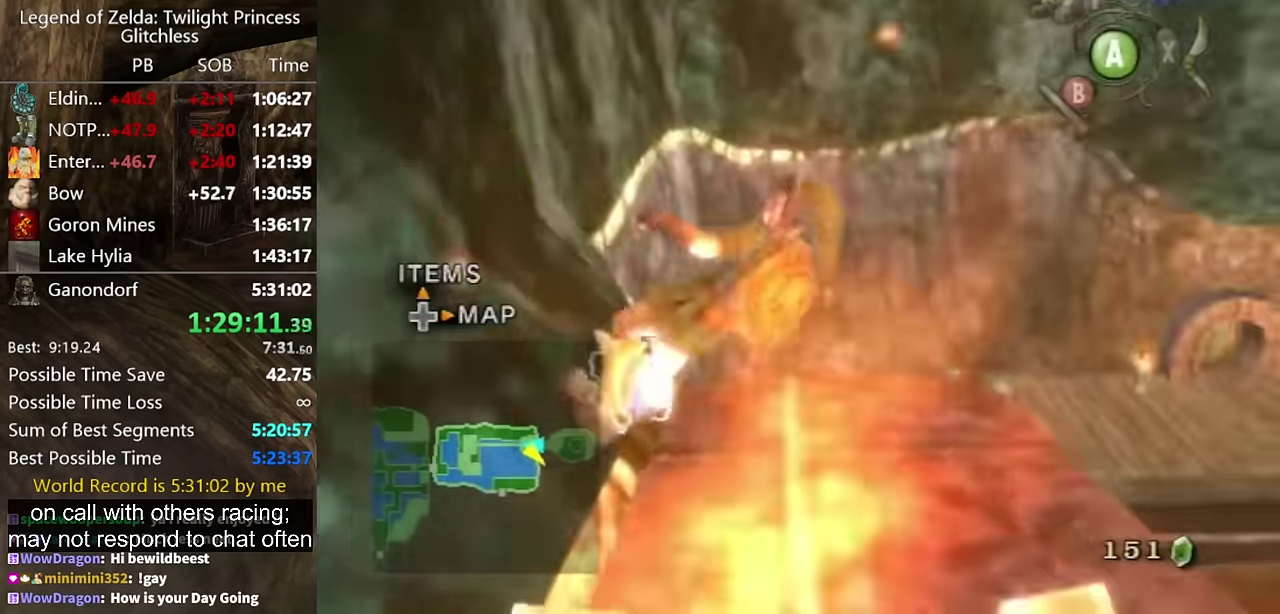
{"buttons": [], "left_stick": "up-left", "right_stick": "center"}